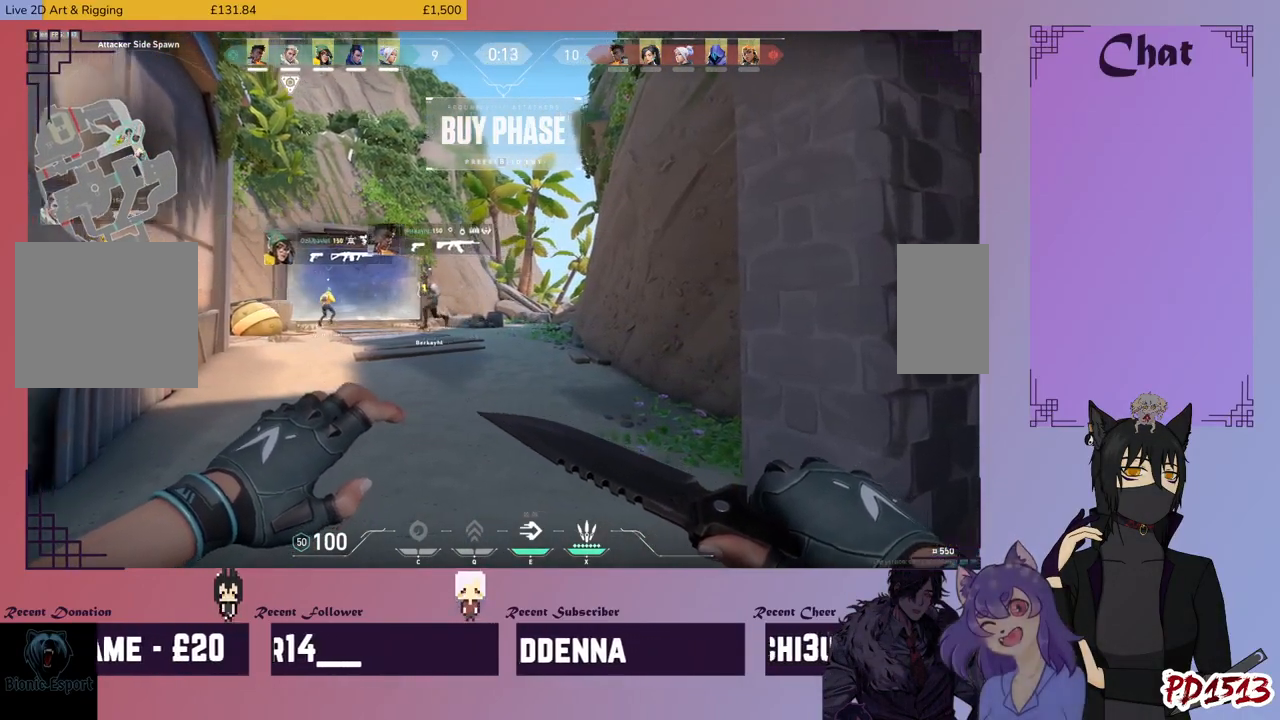
Gameplay with keyboard and mouse; each line is a JSON object with the keys and mouse buttons held at the frame after it. "events" lists presses ("down") and releases ("up") of "a", "c", "ctrl", "d", "e", "f", "q", "r", "s", "shift", "space", "tab", "v", "w", "x", "z", "mouse_left", "mouse_wheel", "mouse_right", "mouse_mb4" and "mouse_mb5" between this image and that frame as [ms after this image, input, new state], when the widget could be followed in between. "mouse_left", "mouse_wheel", "mouse_right", "mouse_mb4", "mouse_mb5" = the "left", "wheel", "right", "mb4", "mb5" buttons of the "mouse" list. No other keys are recorded. "wheel" means that the mouse wheel is clicked or scrolled. Mouse movement is not recorded.
{"keys": [], "mouse": [], "events": []}
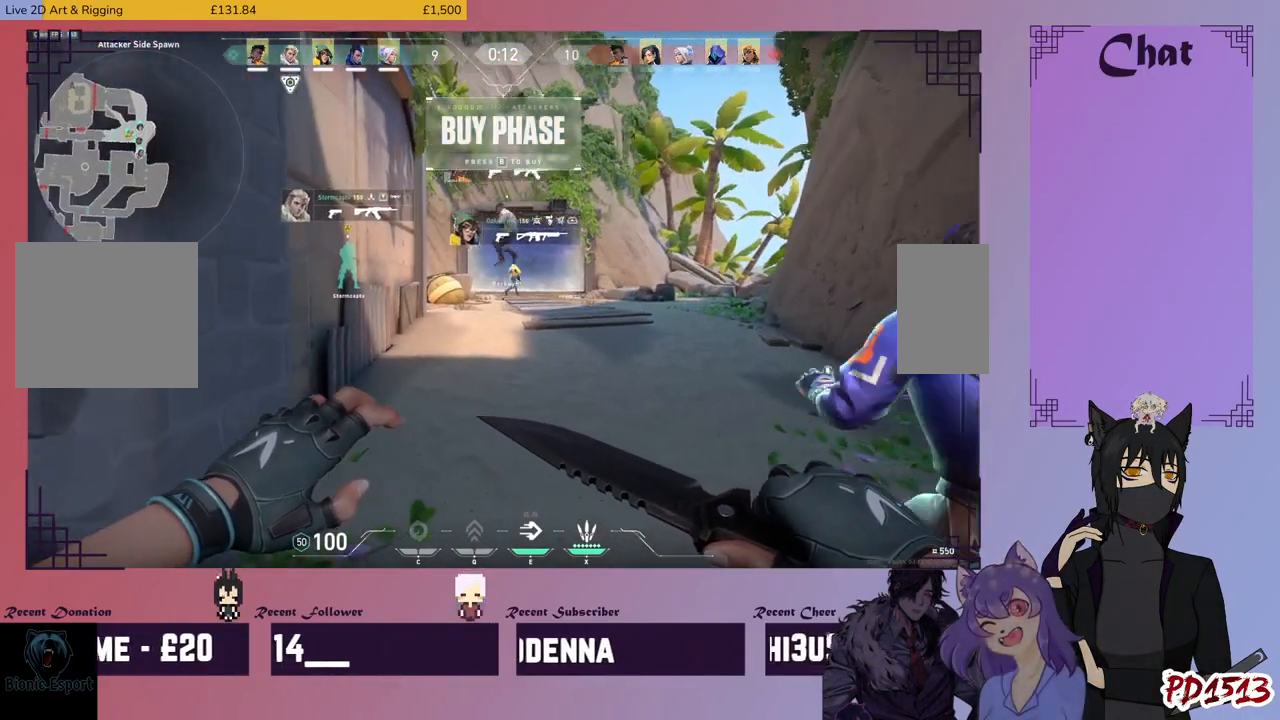
{"keys": [], "mouse": [], "events": []}
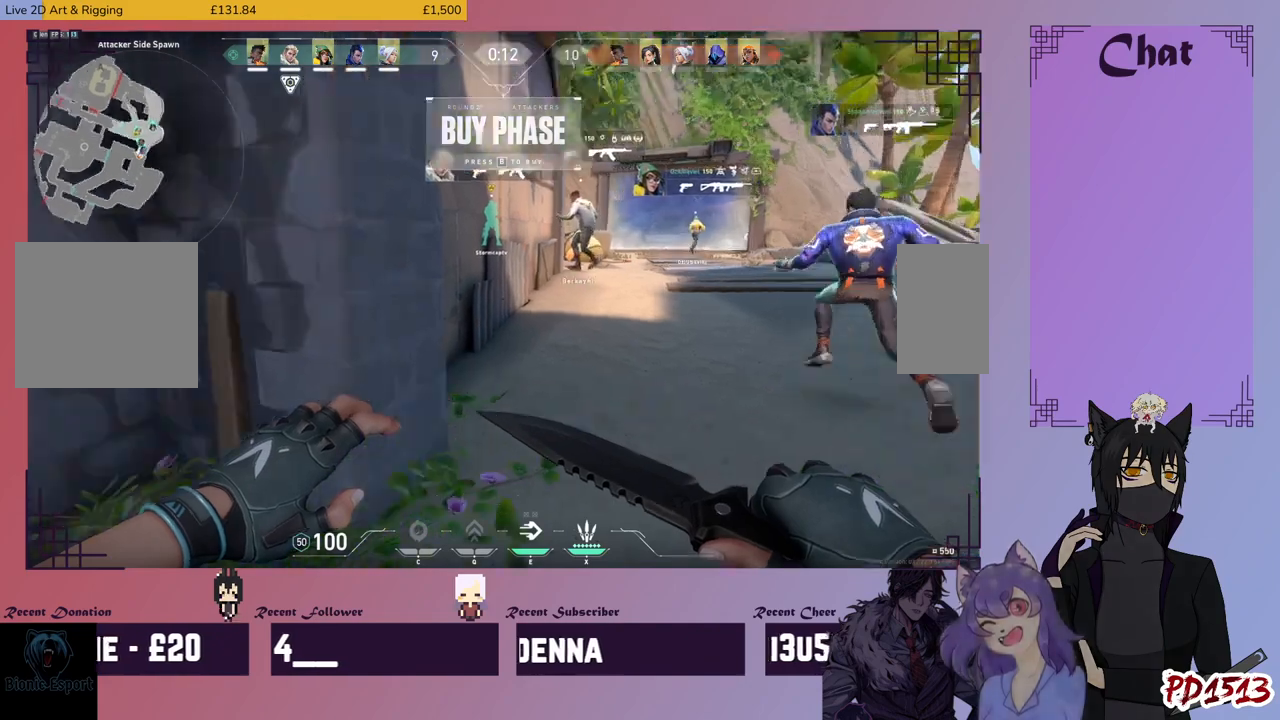
{"keys": [], "mouse": [], "events": []}
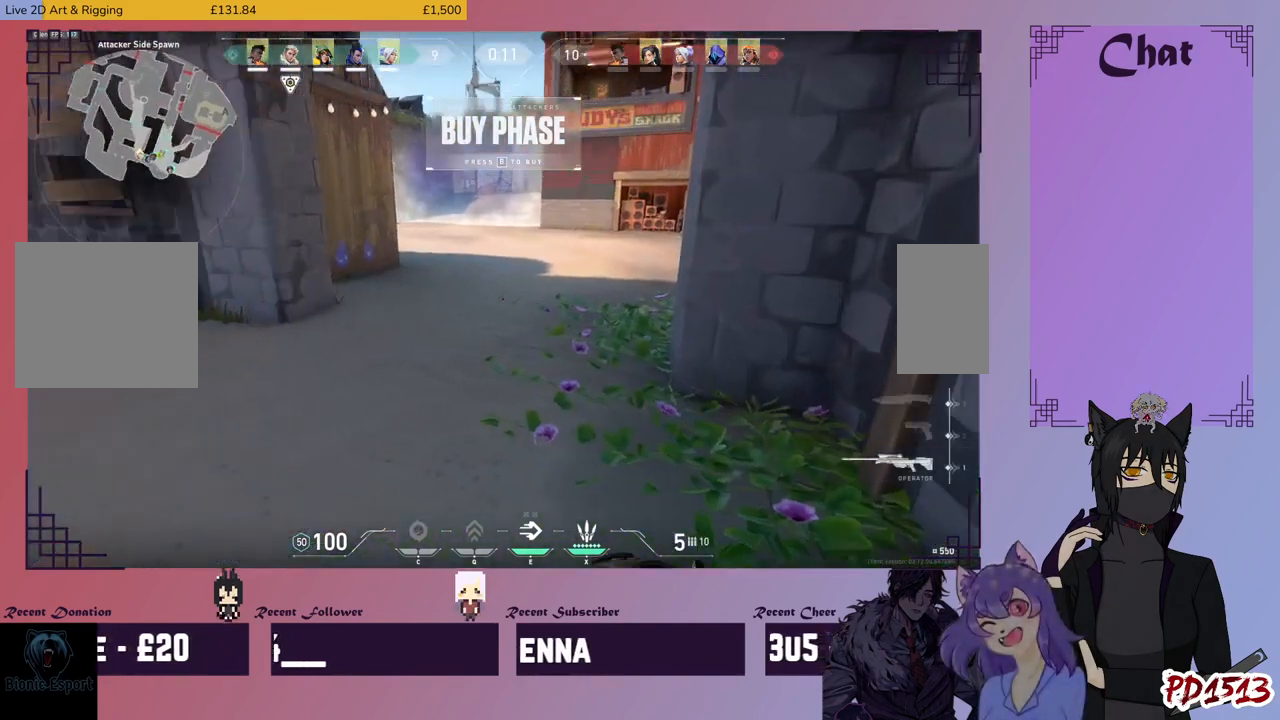
{"keys": ["w"], "mouse": [], "events": [[33, "w", "down"]]}
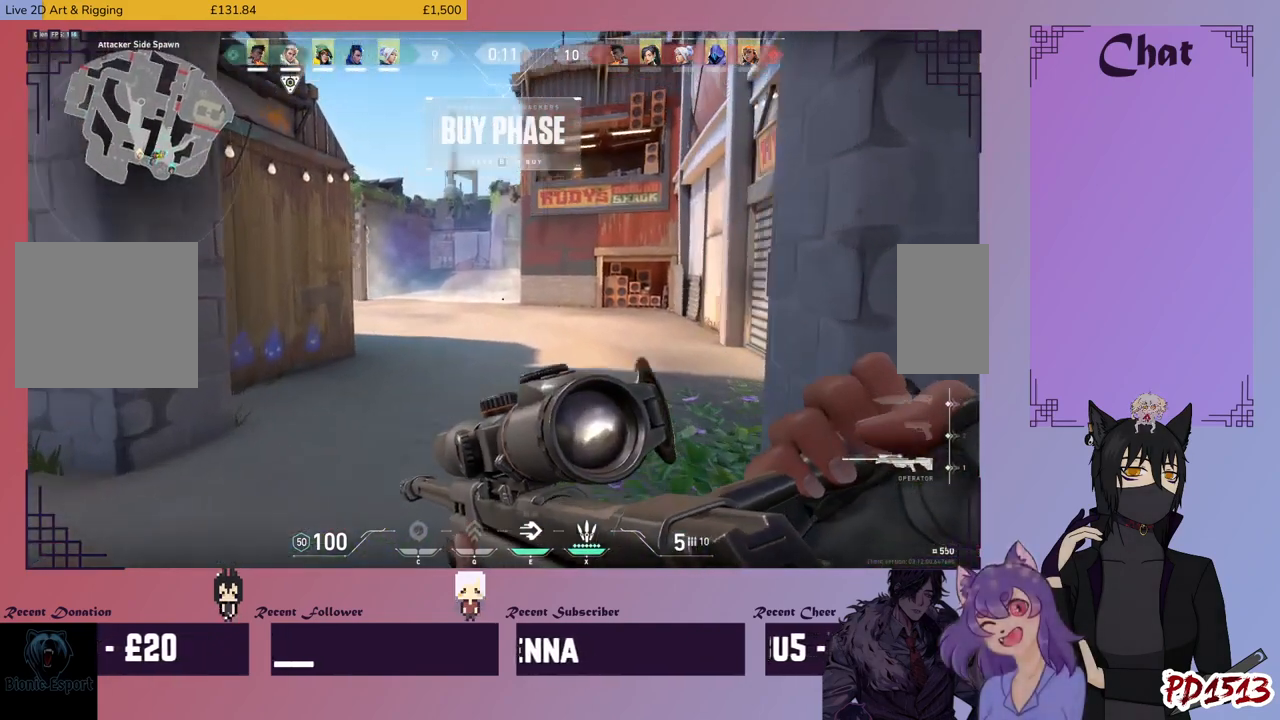
{"keys": [], "mouse": [], "events": [[66, "d", "down"], [100, "w", "up"], [266, "d", "up"]]}
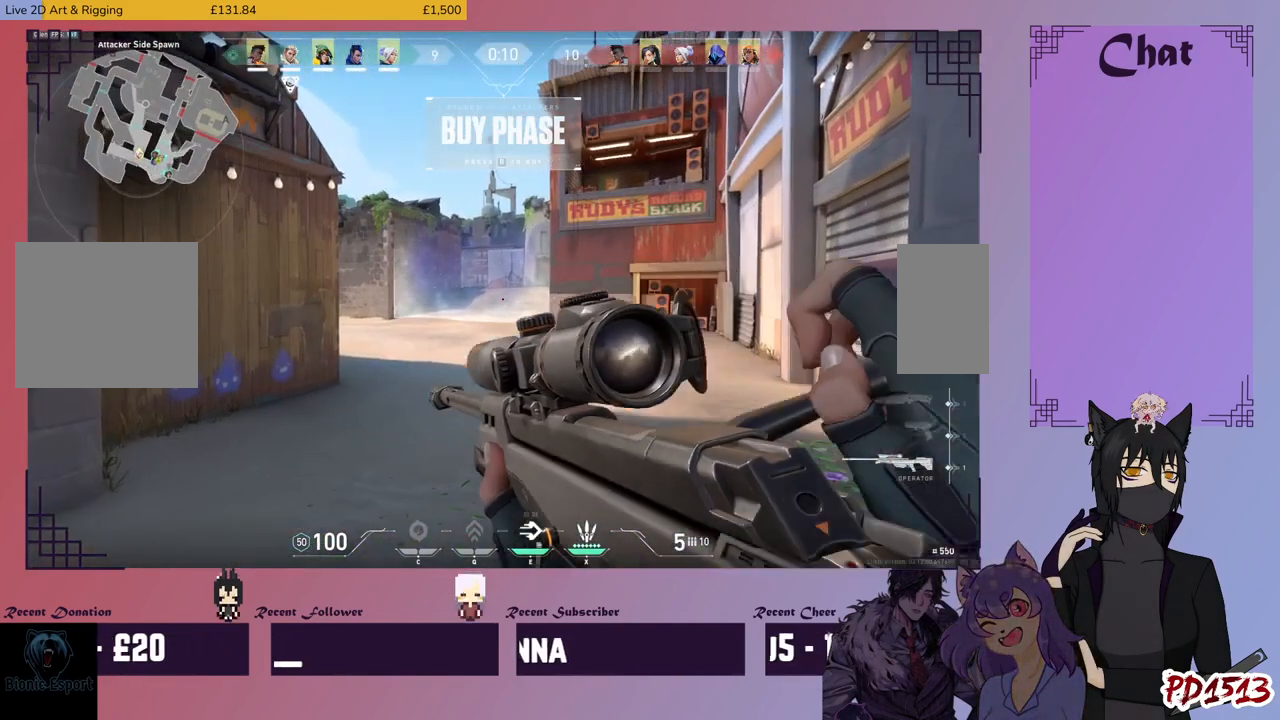
{"keys": ["s"], "mouse": ["right"], "events": [[100, "d", "down"], [333, "d", "up"], [366, "s", "down"], [500, "mouse_right", "down"]]}
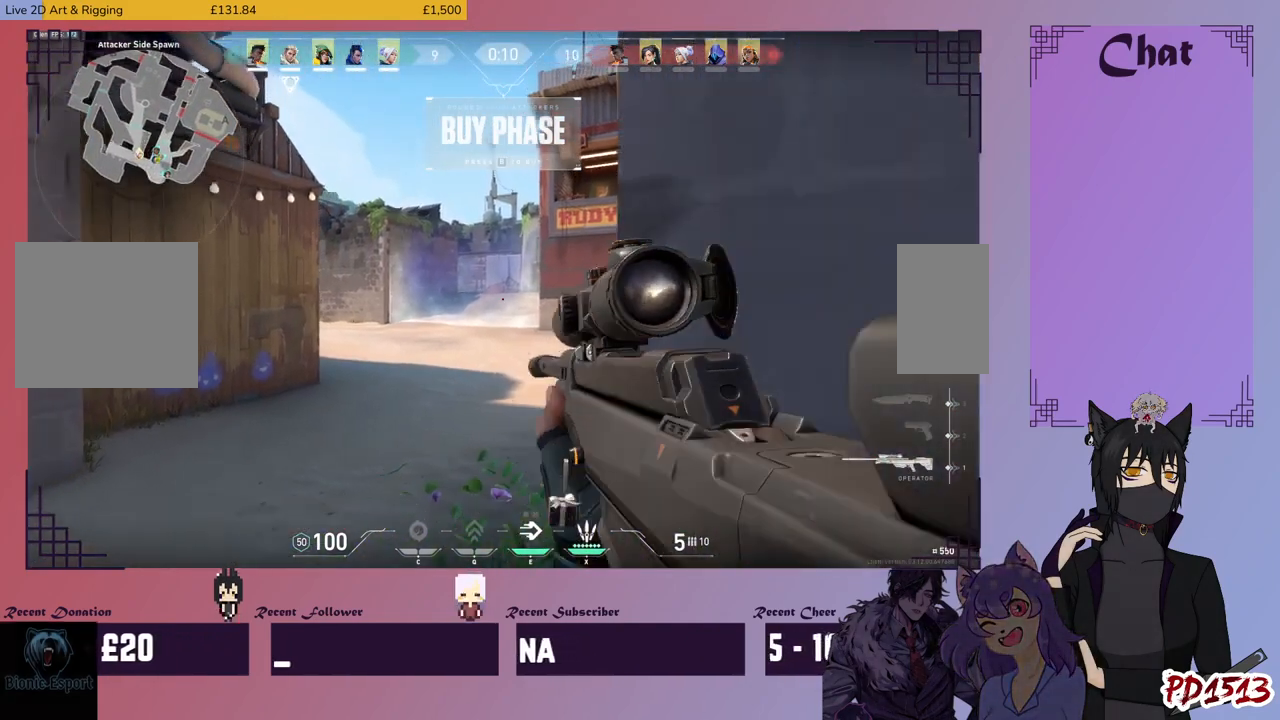
{"keys": [], "mouse": [], "events": [[133, "mouse_right", "up"], [433, "s", "up"]]}
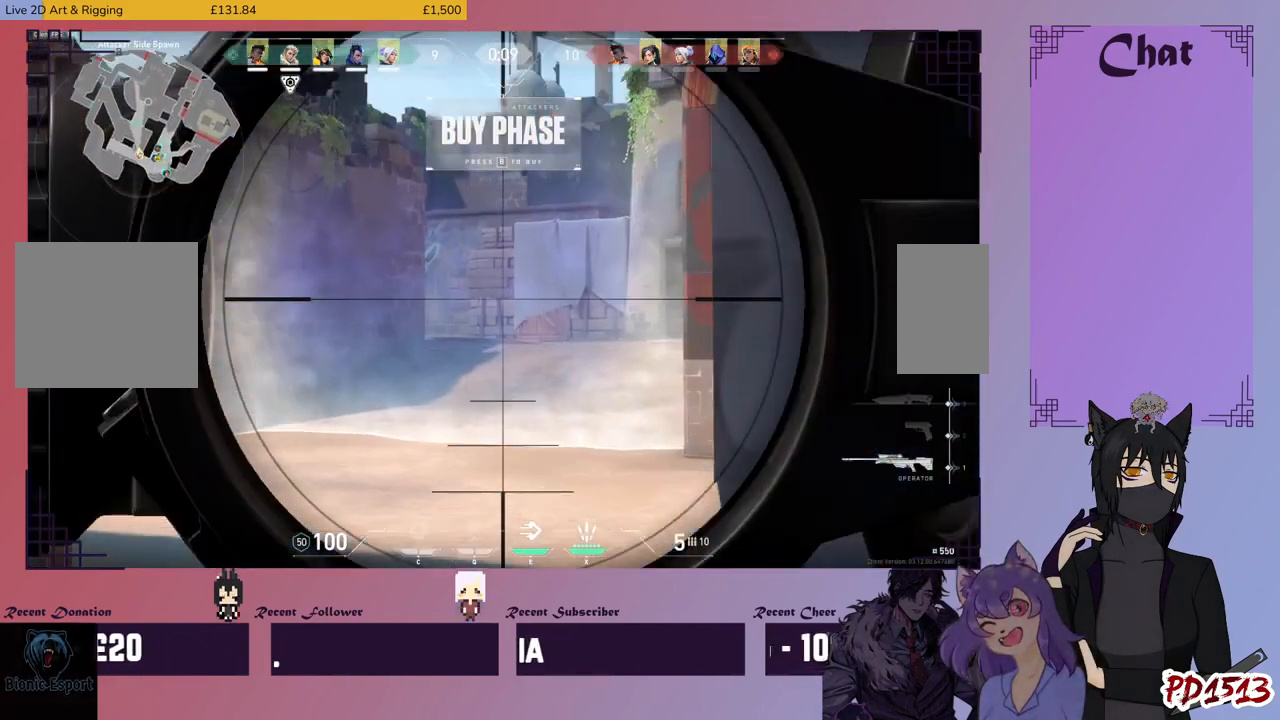
{"keys": ["s"], "mouse": [], "events": [[400, "s", "down"]]}
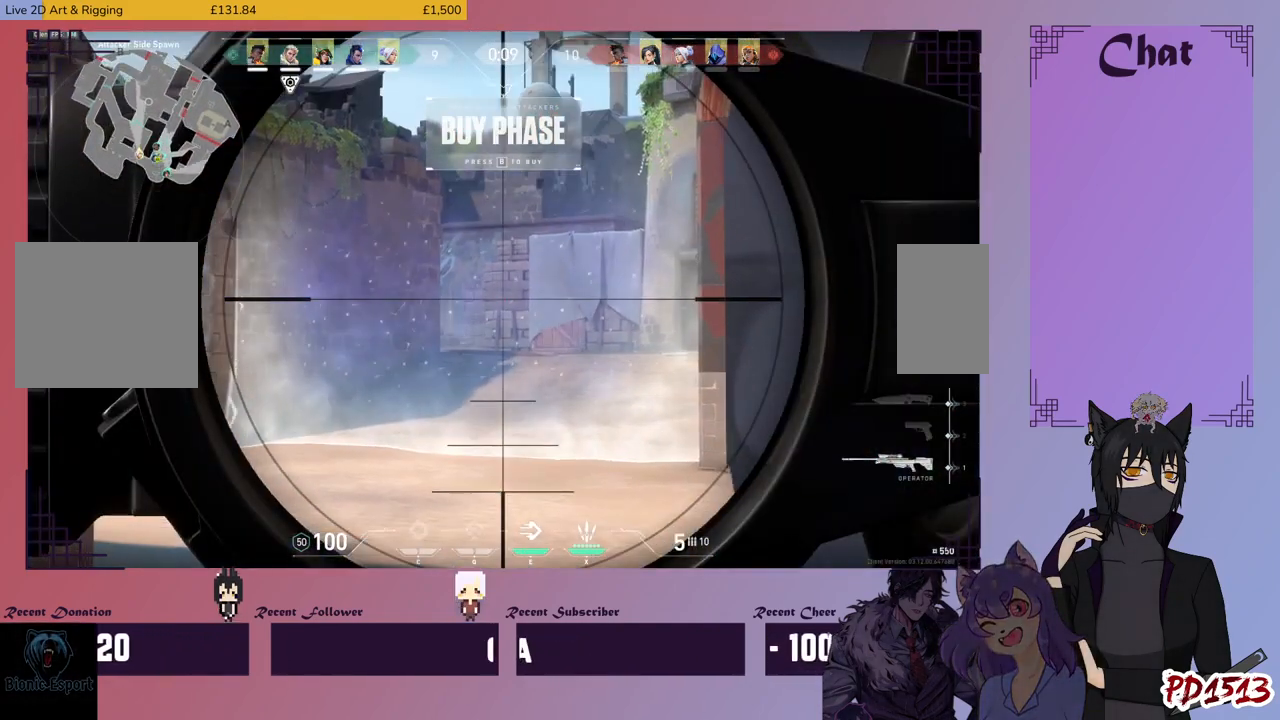
{"keys": ["s"], "mouse": [], "events": []}
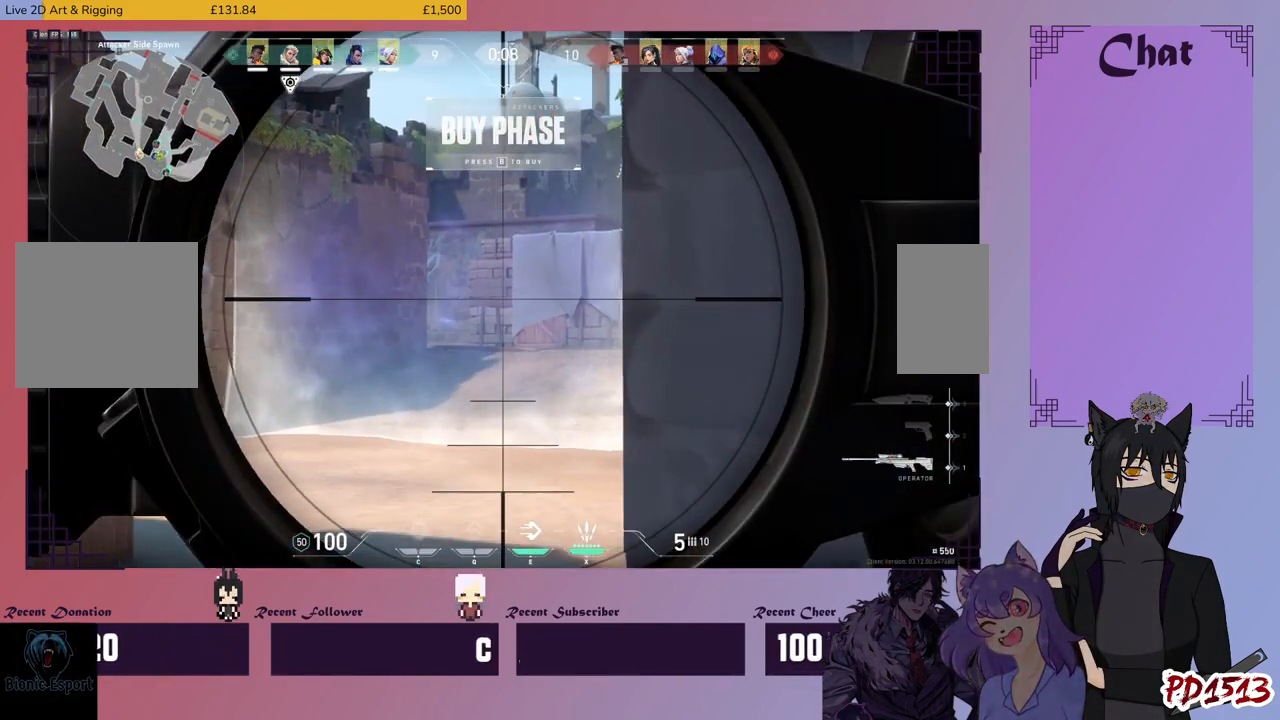
{"keys": ["s"], "mouse": [], "events": []}
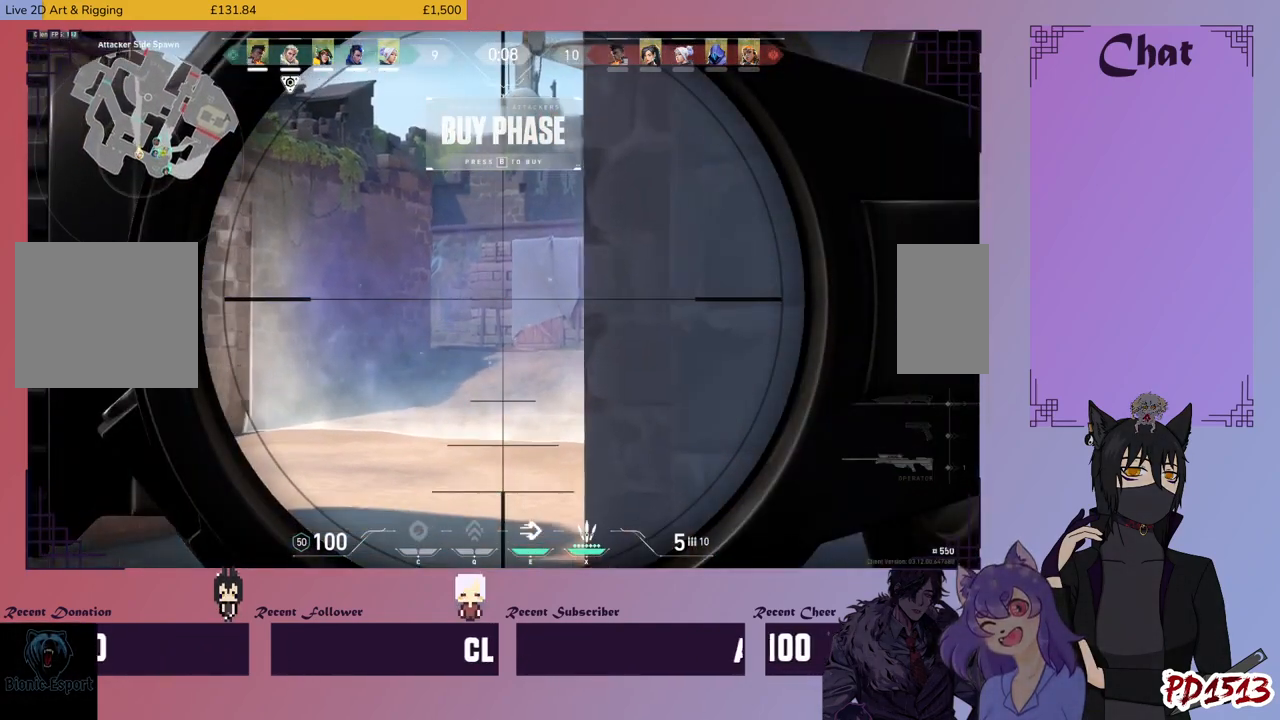
{"keys": [], "mouse": [], "events": [[366, "s", "up"]]}
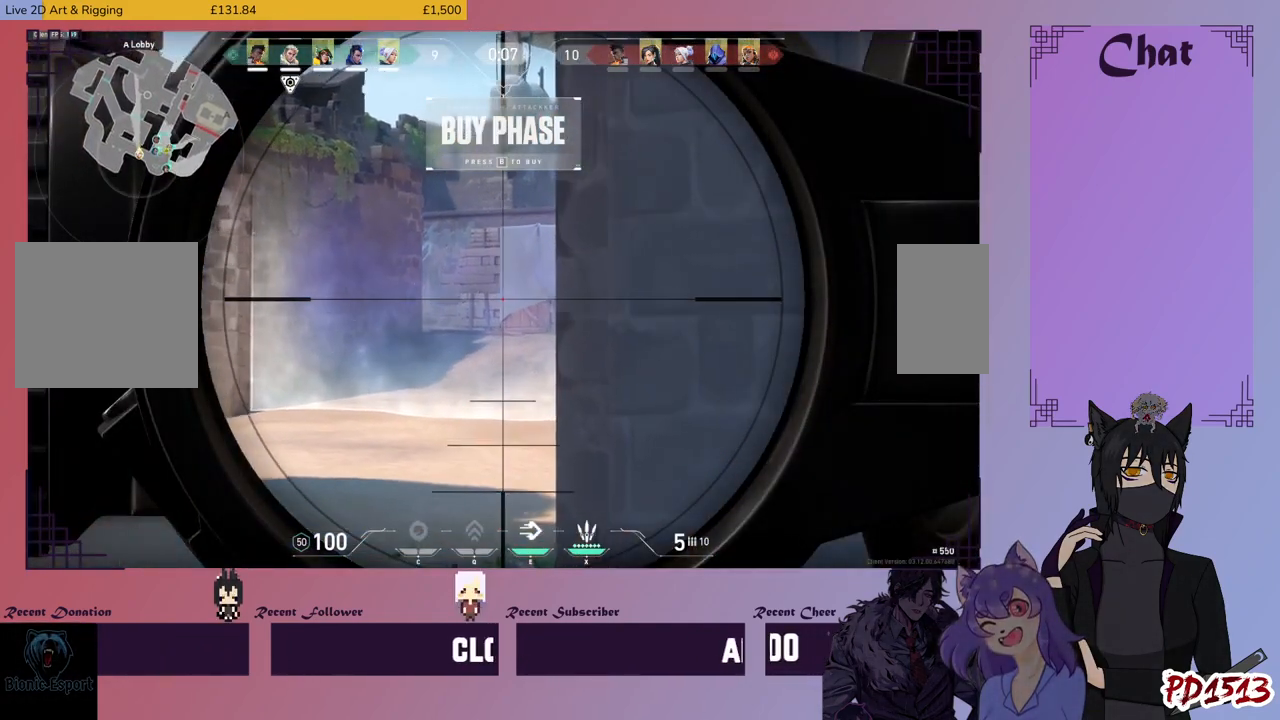
{"keys": [], "mouse": [], "events": []}
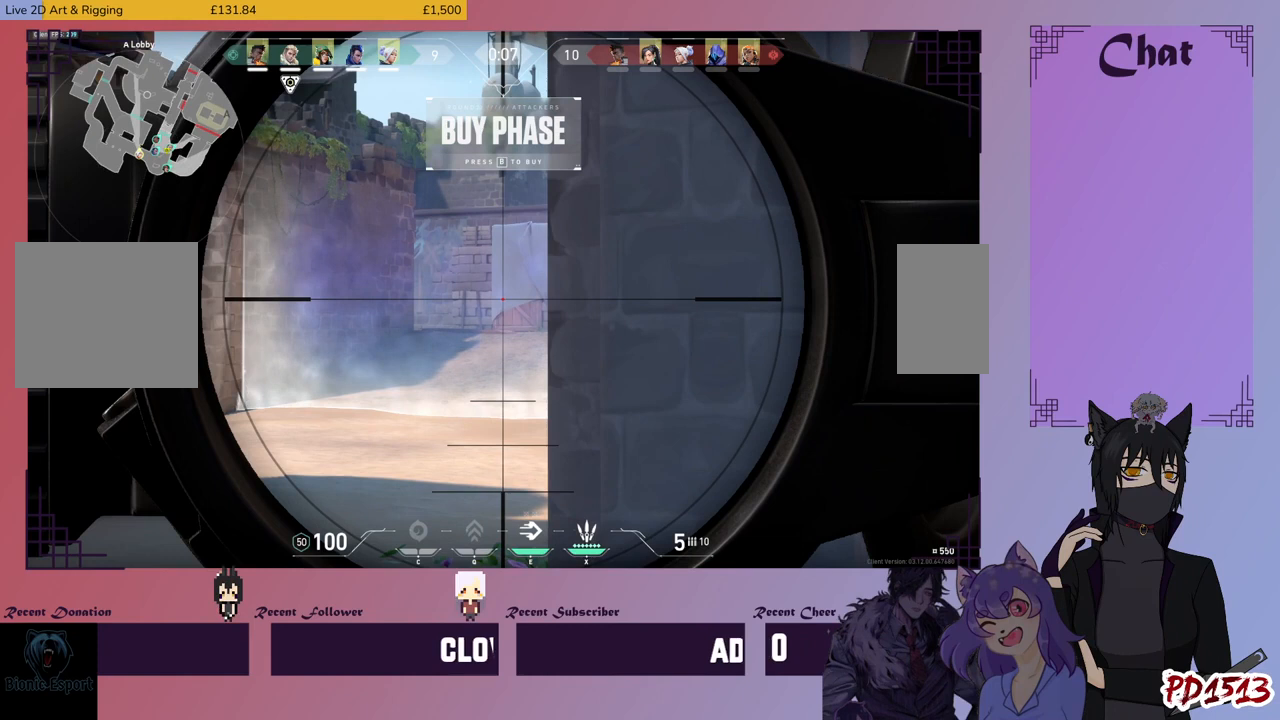
{"keys": [], "mouse": [], "events": []}
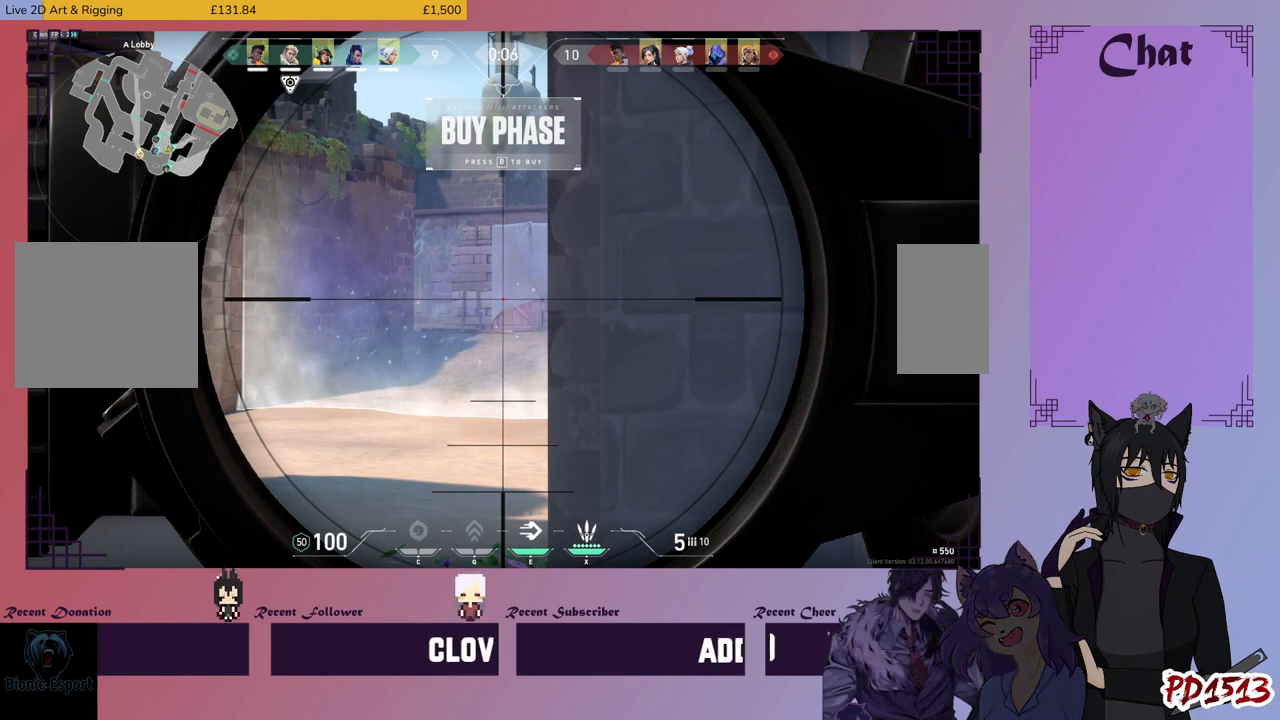
{"keys": [], "mouse": [], "events": []}
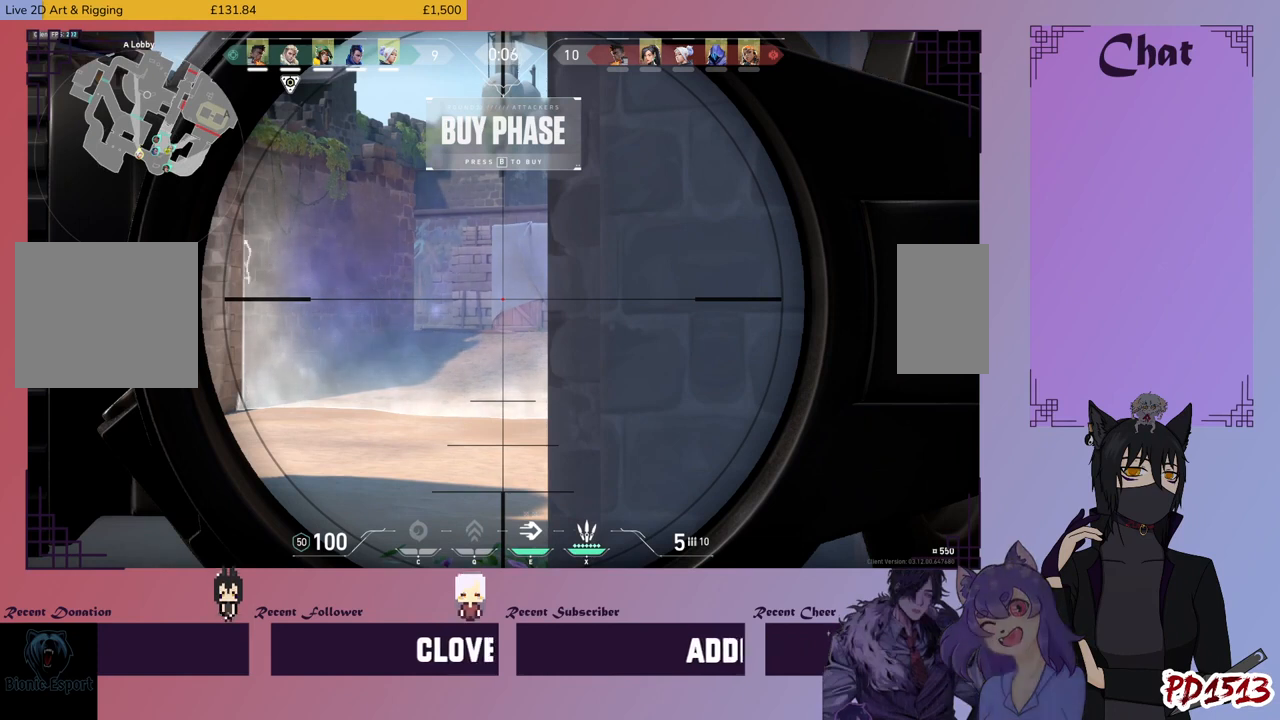
{"keys": [], "mouse": [], "events": []}
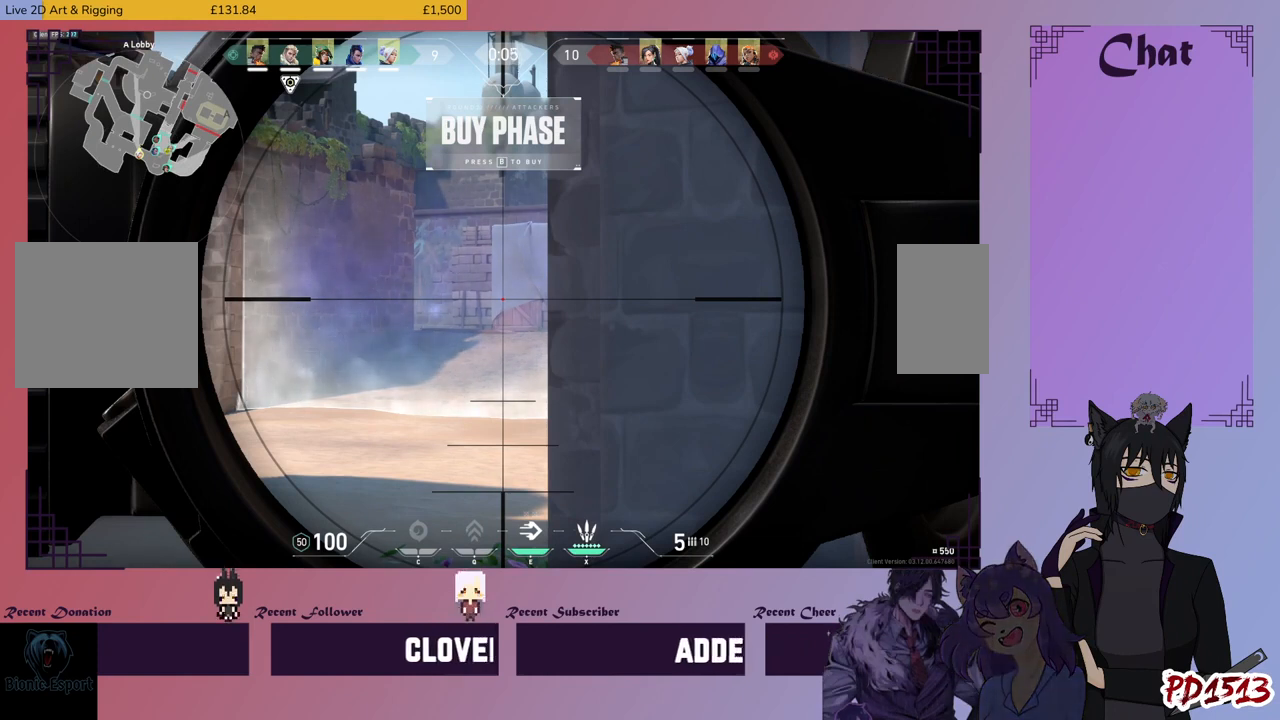
{"keys": [], "mouse": [], "events": []}
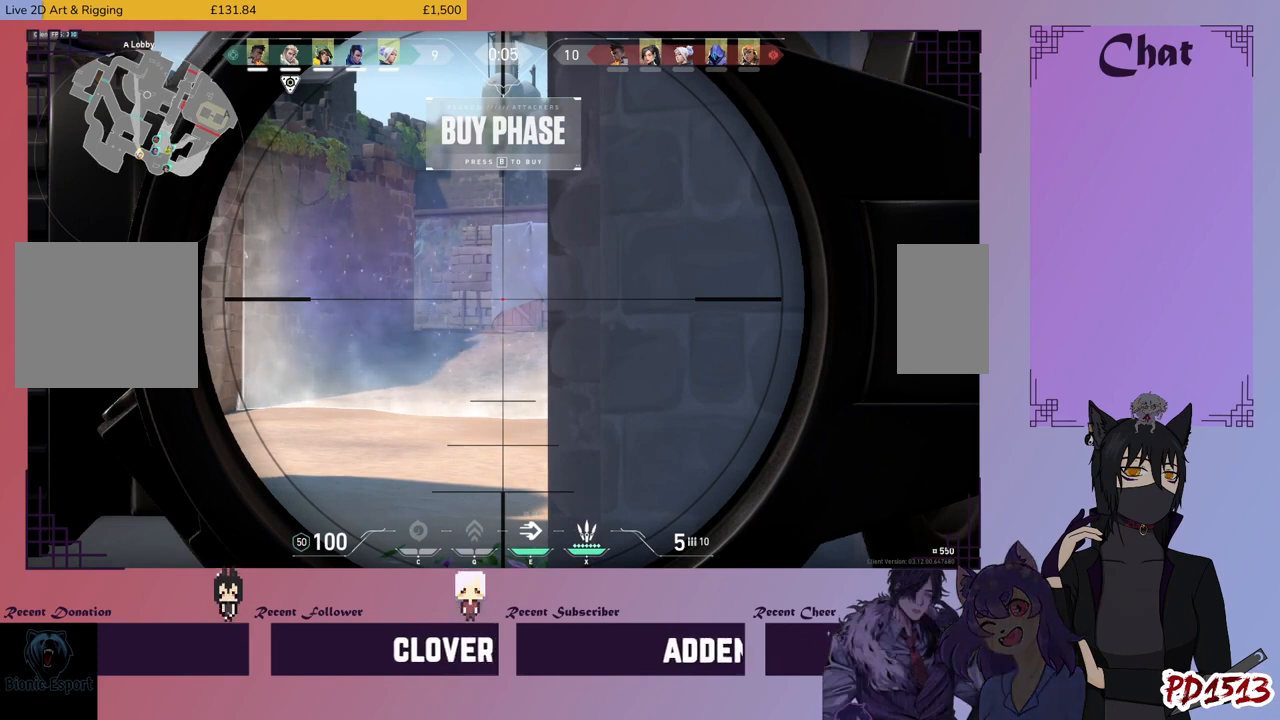
{"keys": [], "mouse": [], "events": []}
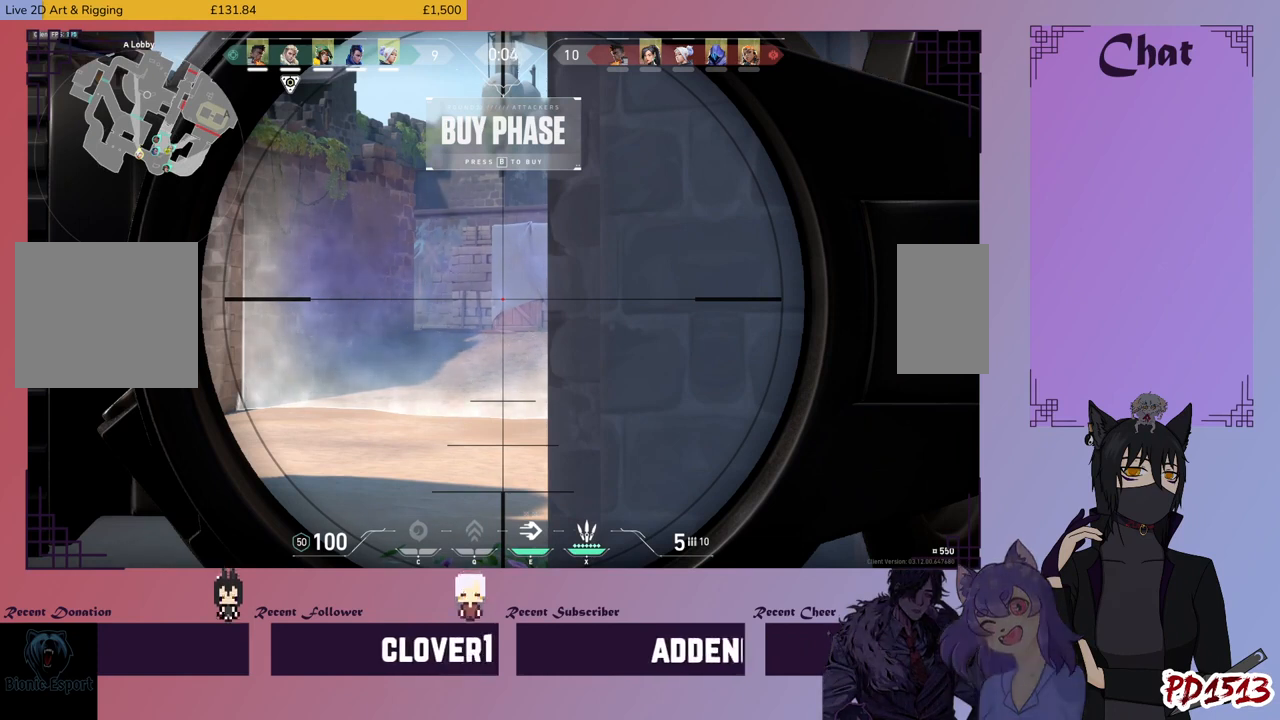
{"keys": [], "mouse": [], "events": []}
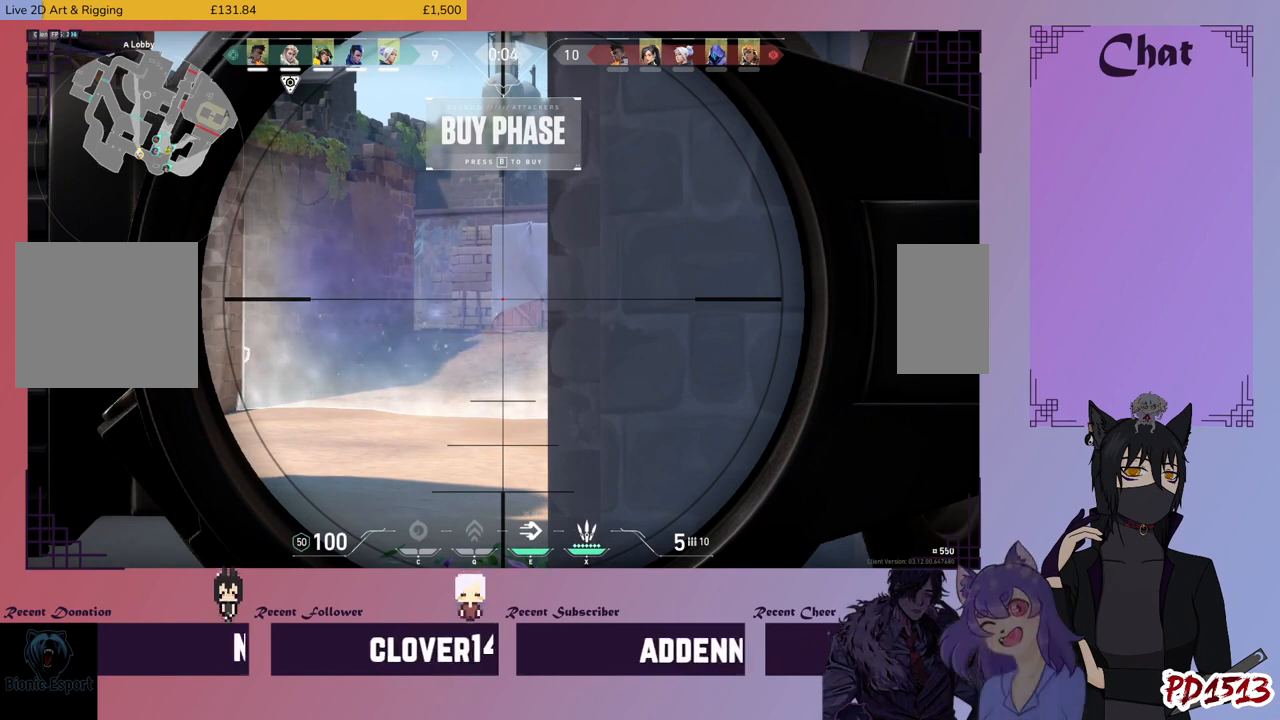
{"keys": [], "mouse": [], "events": []}
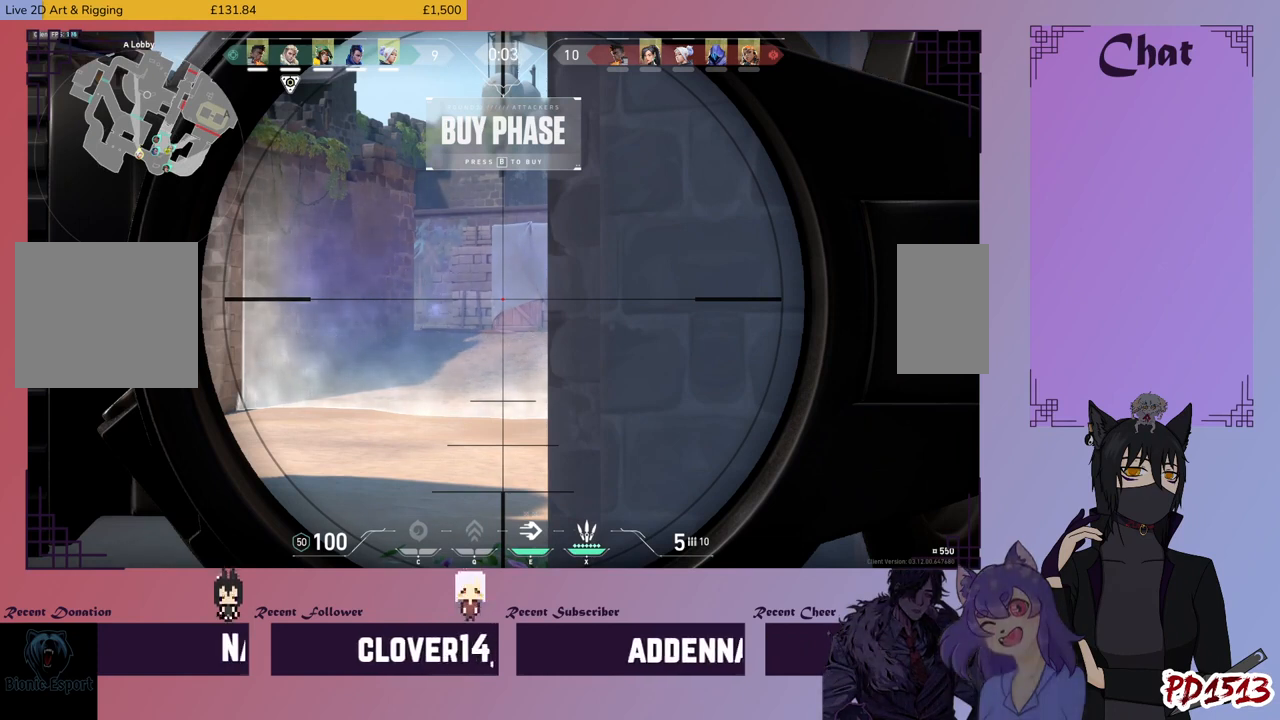
{"keys": [], "mouse": [], "events": []}
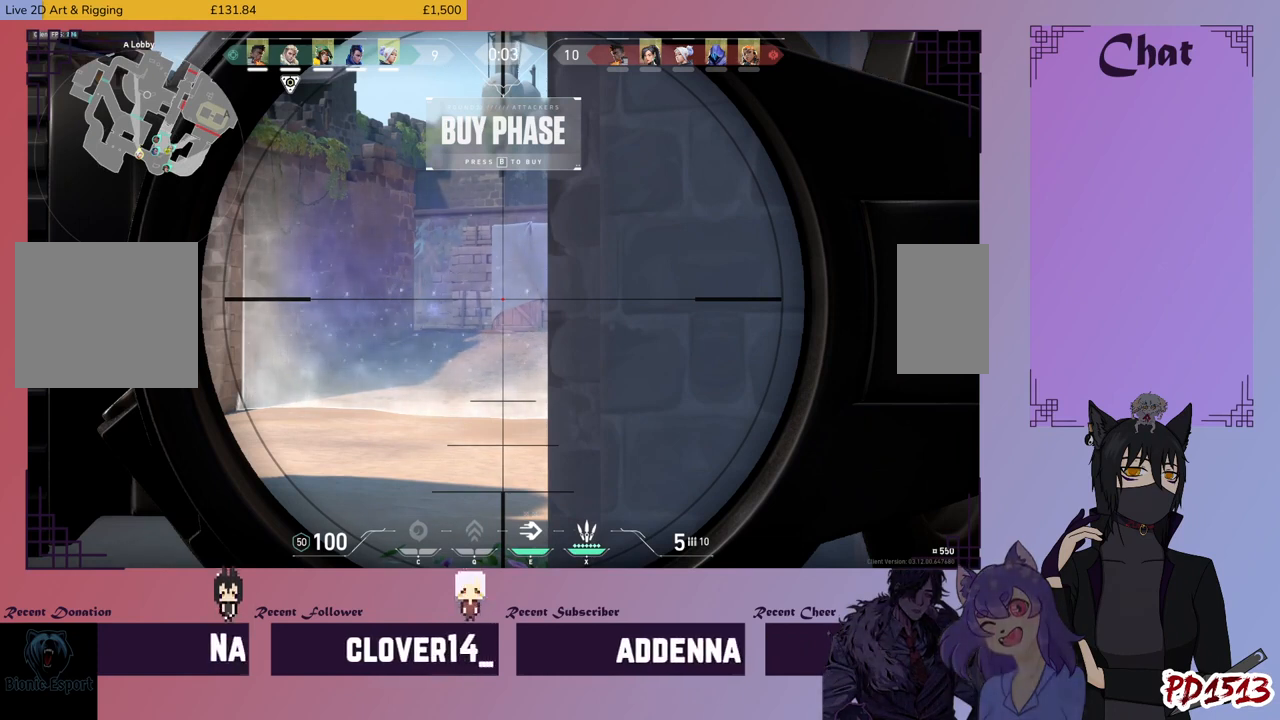
{"keys": [], "mouse": [], "events": []}
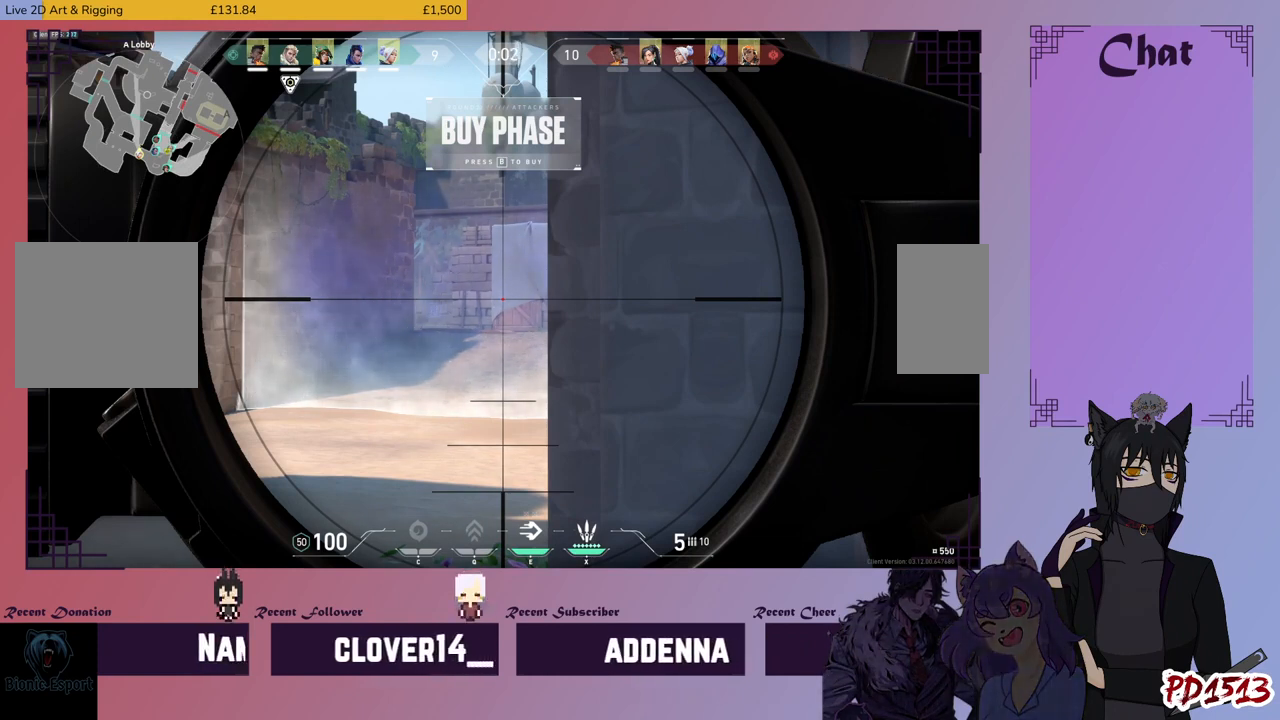
{"keys": ["s"], "mouse": [], "events": [[166, "s", "down"]]}
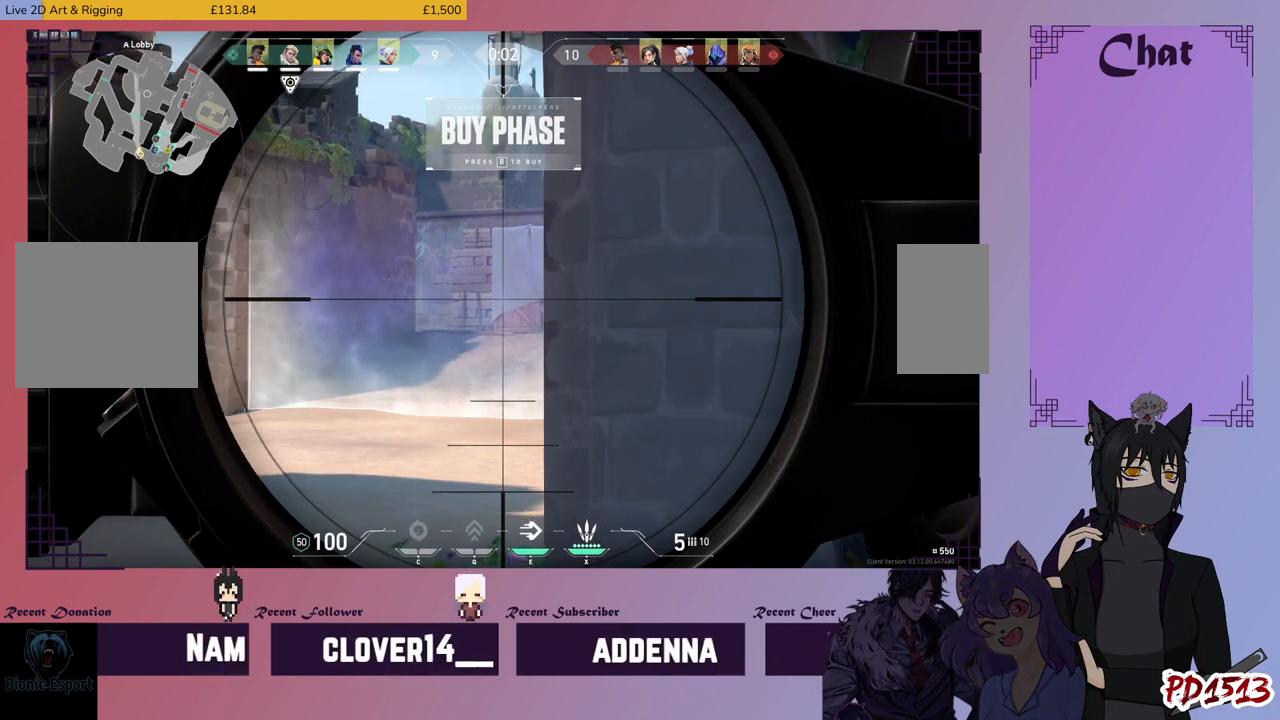
{"keys": [], "mouse": [], "events": [[266, "s", "up"]]}
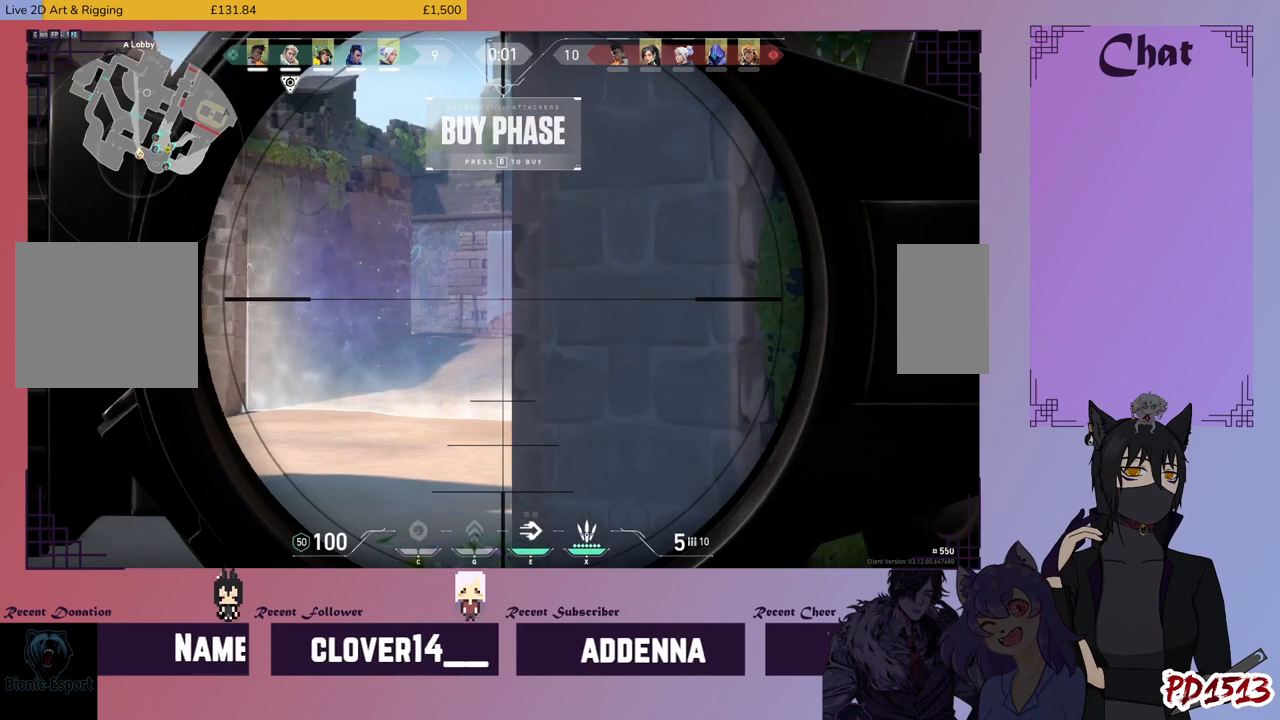
{"keys": [], "mouse": [], "events": []}
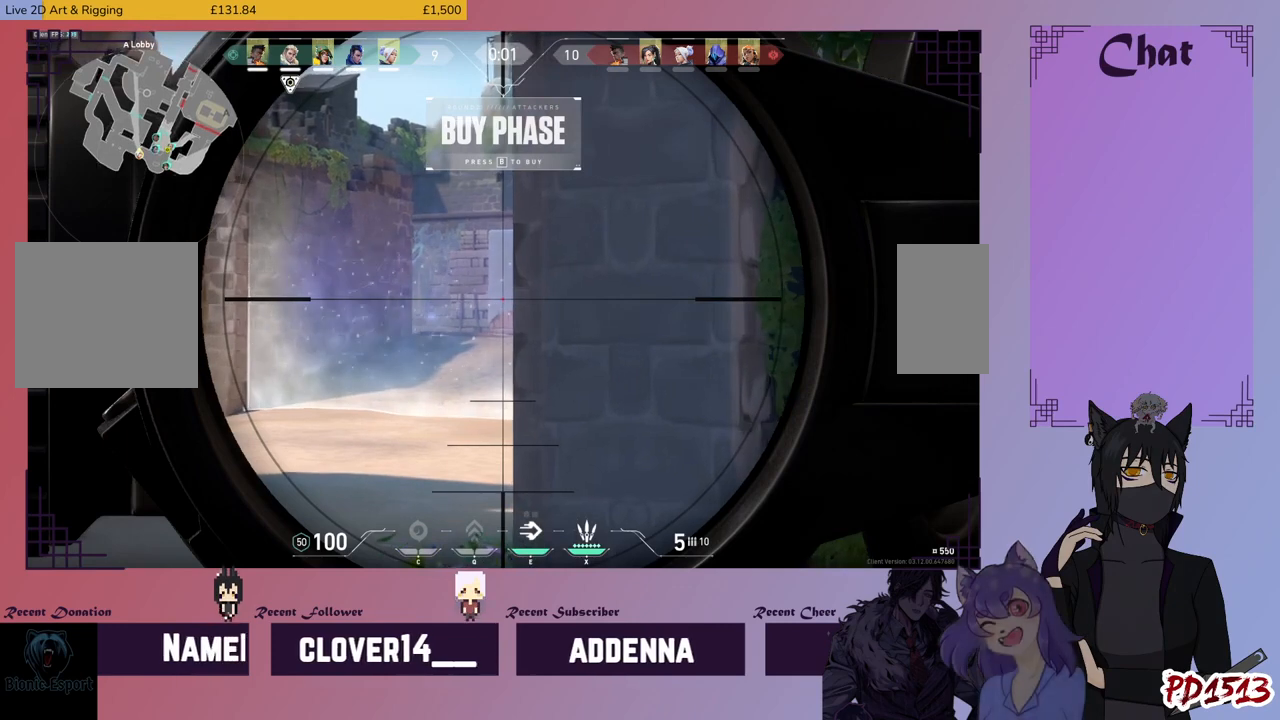
{"keys": [], "mouse": [], "events": [[200, "a", "down"], [300, "a", "up"]]}